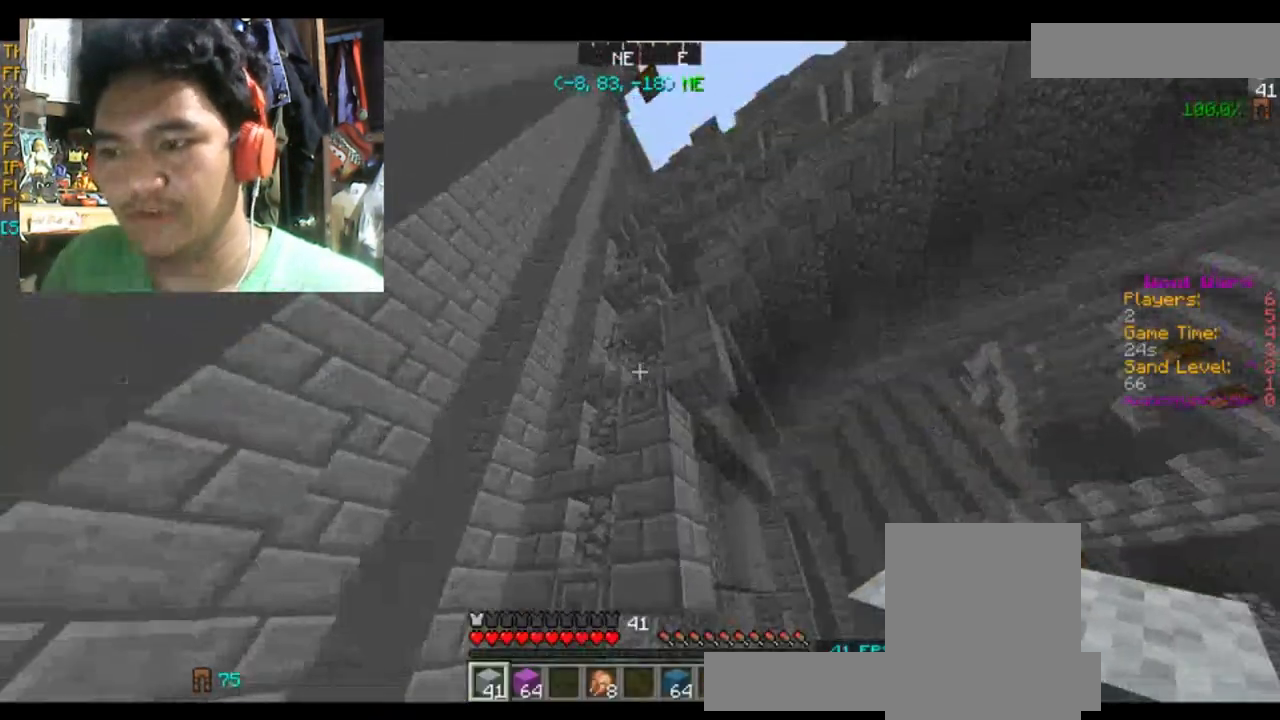
Gameplay with keyboard and mouse; each line is a JSON object with the keys and mouse buttons held at the frame after it. "events" lists presses ("down") and releases ("up") of "a", "d", "s", "space", "w", "mouse_left" and "mouse_right" between this image and that frame as [ms after this image, input, new state], when the widget could be followed in between. "mouse_left", "mouse_right" = the "left", "right" buttons of the "mouse" list. No other keys are recorded. Fast repeated clicks can show as one long hold. Mouse movement is not recorded.
{"keys": [], "mouse": [], "events": []}
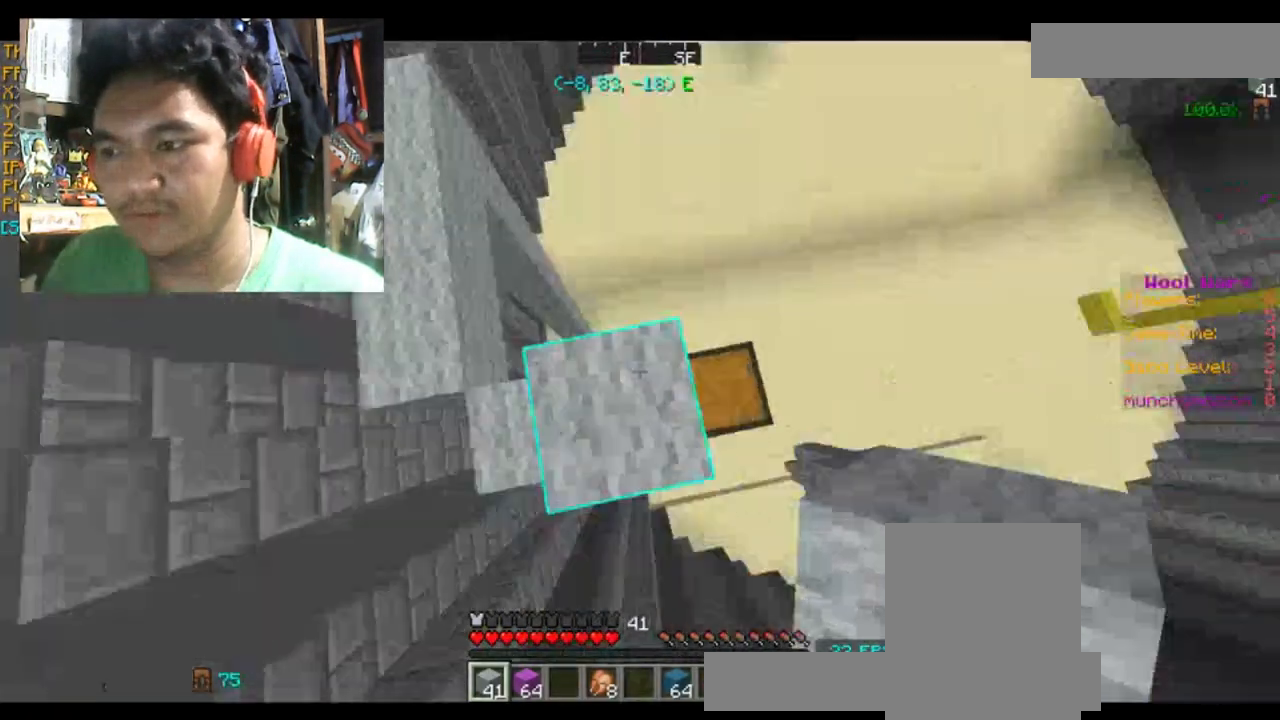
{"keys": ["space"], "mouse": [], "events": [[34, "space", "down"], [334, "mouse_right", "down"], [468, "mouse_right", "up"]]}
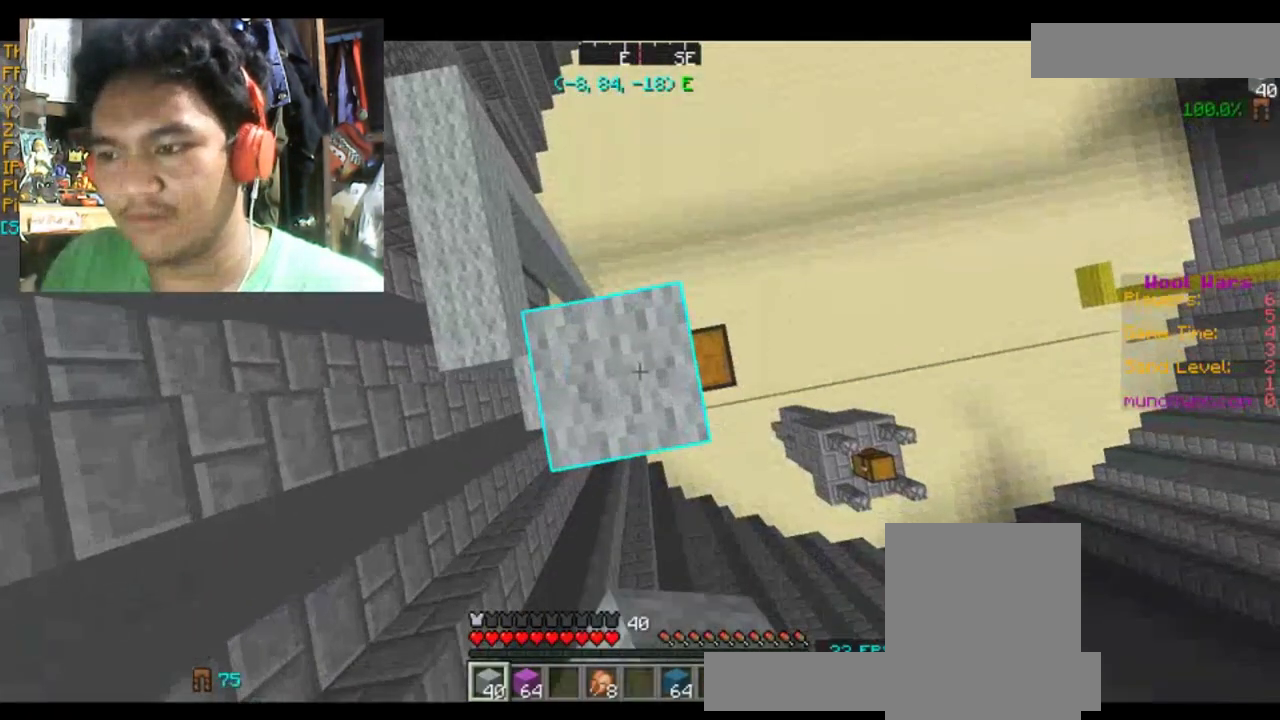
{"keys": ["space"], "mouse": [], "events": [[334, "mouse_right", "down"], [467, "mouse_right", "up"]]}
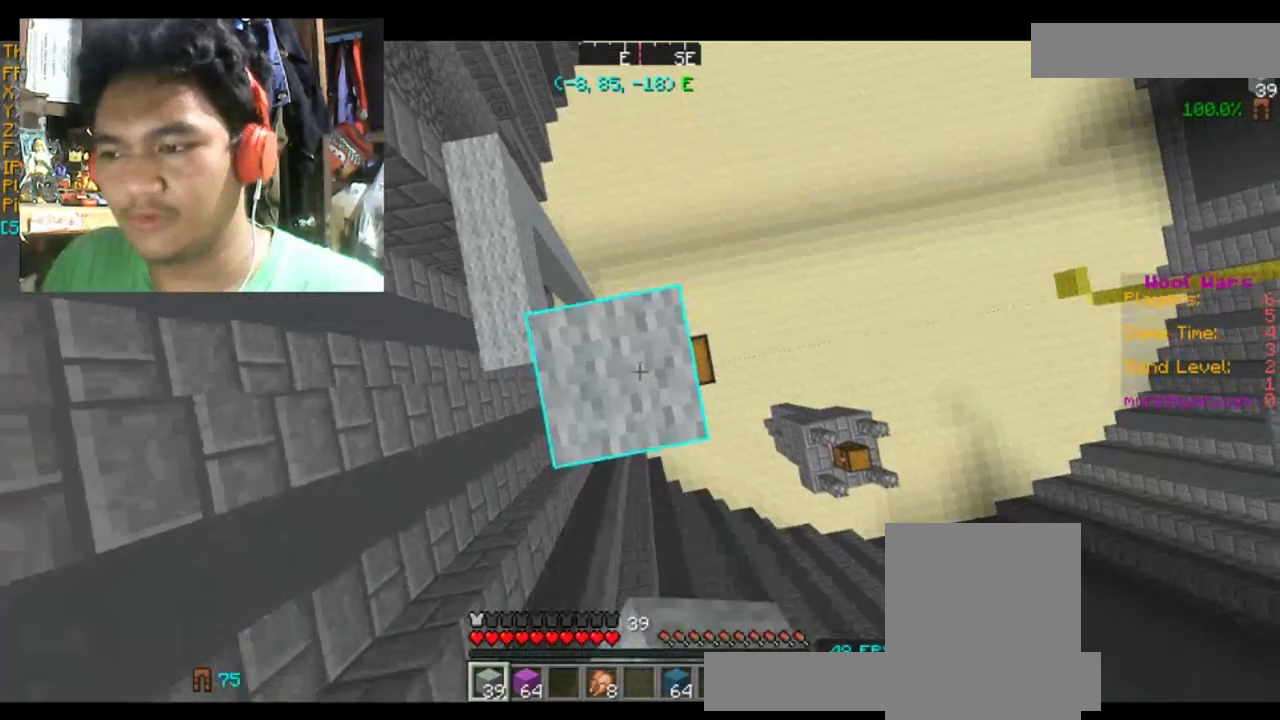
{"keys": ["space"], "mouse": ["right"], "events": [[301, "mouse_right", "down"]]}
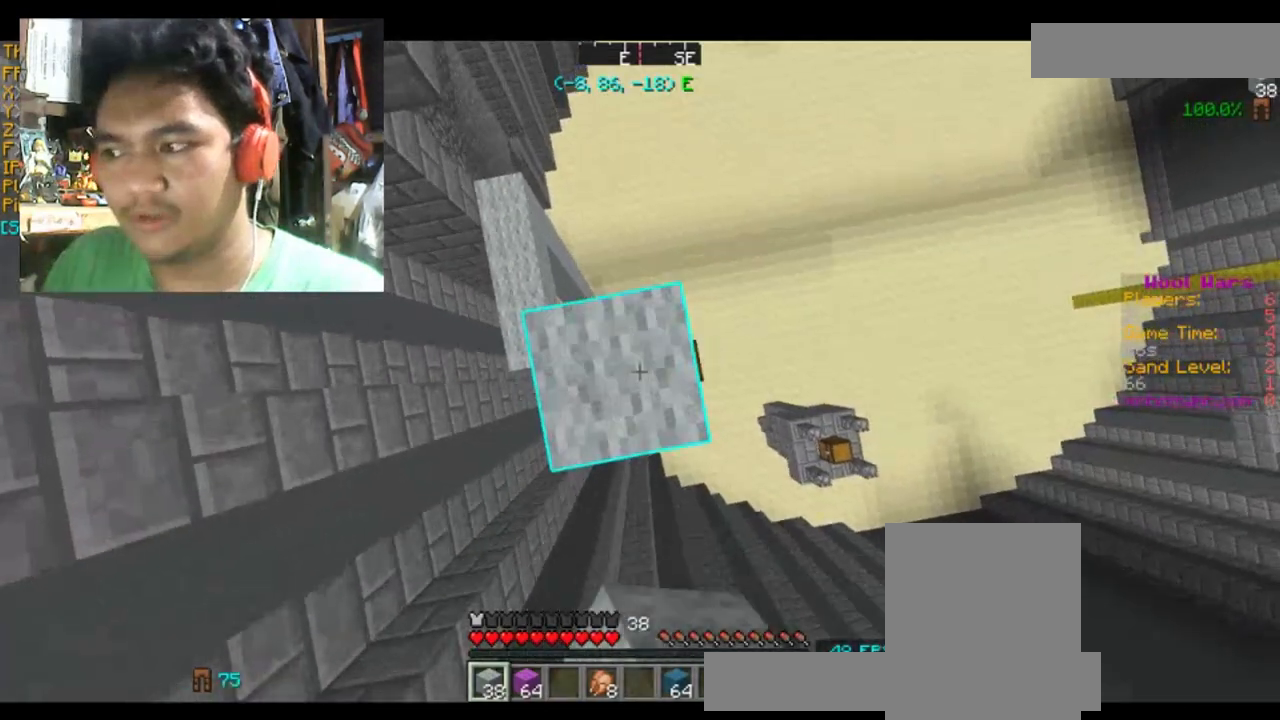
{"keys": ["space"], "mouse": [], "events": [[33, "mouse_right", "up"], [334, "mouse_right", "down"], [500, "mouse_right", "up"]]}
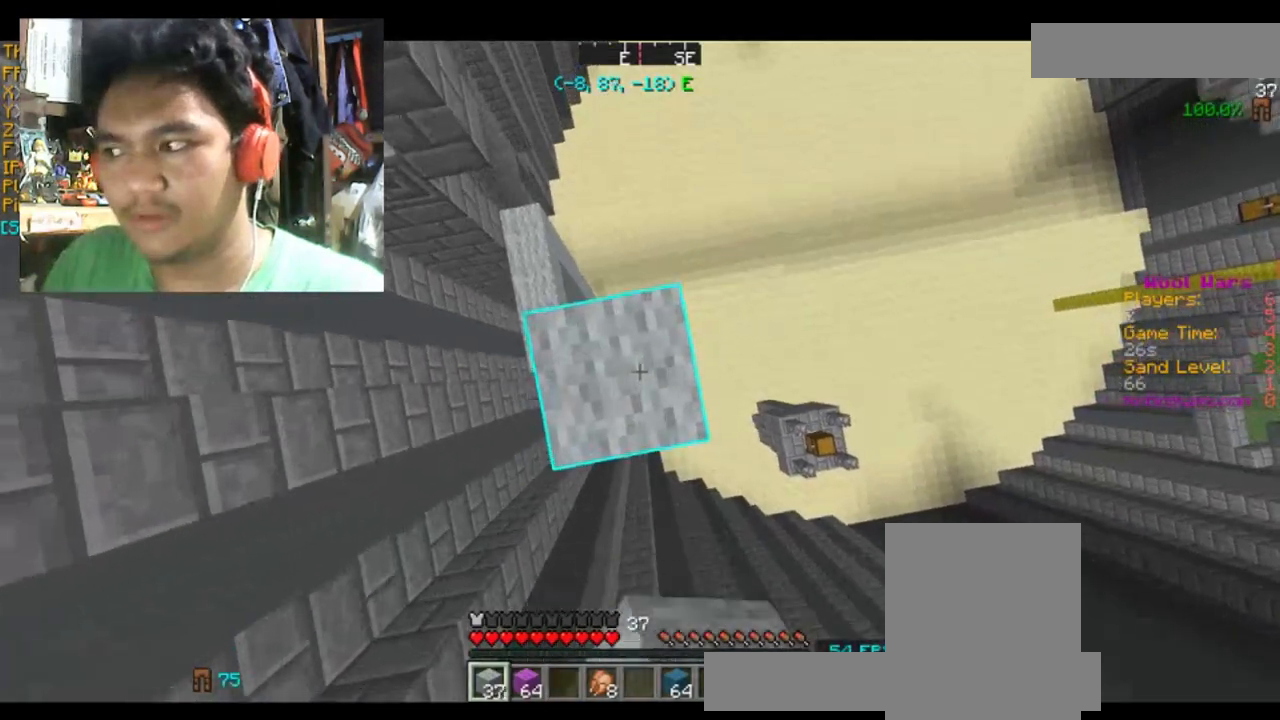
{"keys": ["space"], "mouse": [], "events": [[334, "mouse_right", "down"], [501, "mouse_right", "up"]]}
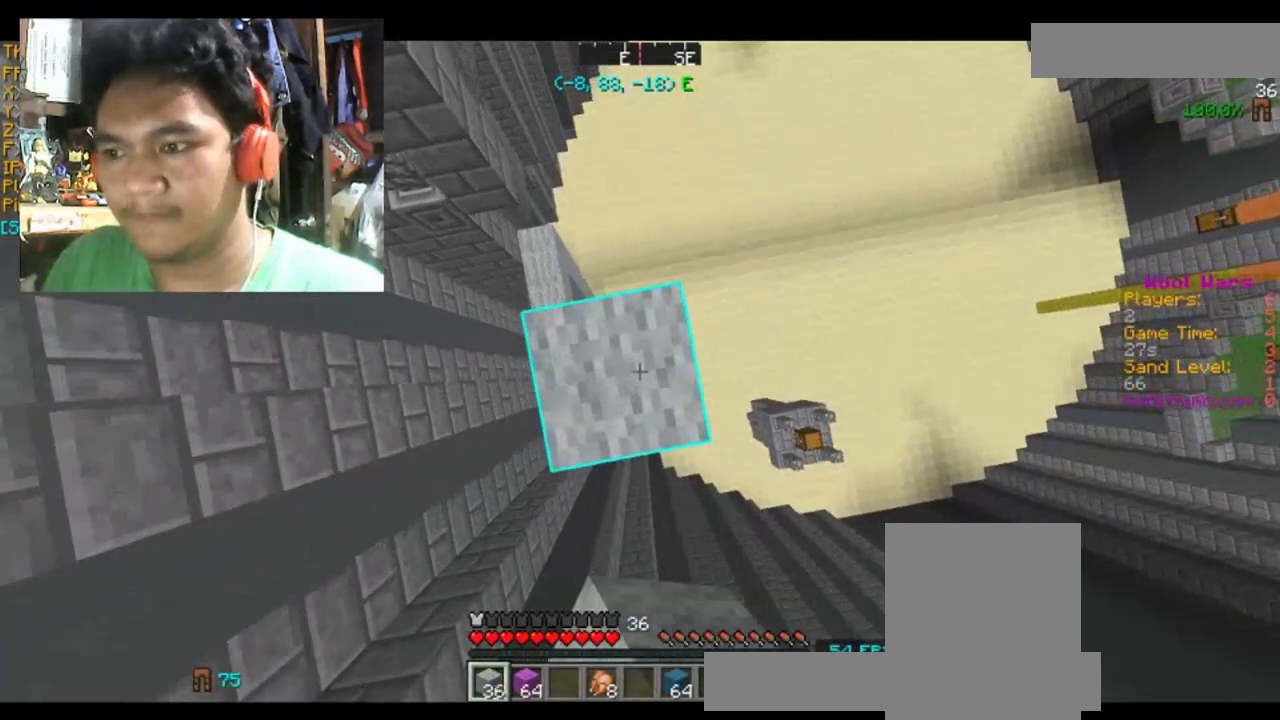
{"keys": ["space"], "mouse": [], "events": [[300, "mouse_right", "down"], [500, "mouse_right", "up"]]}
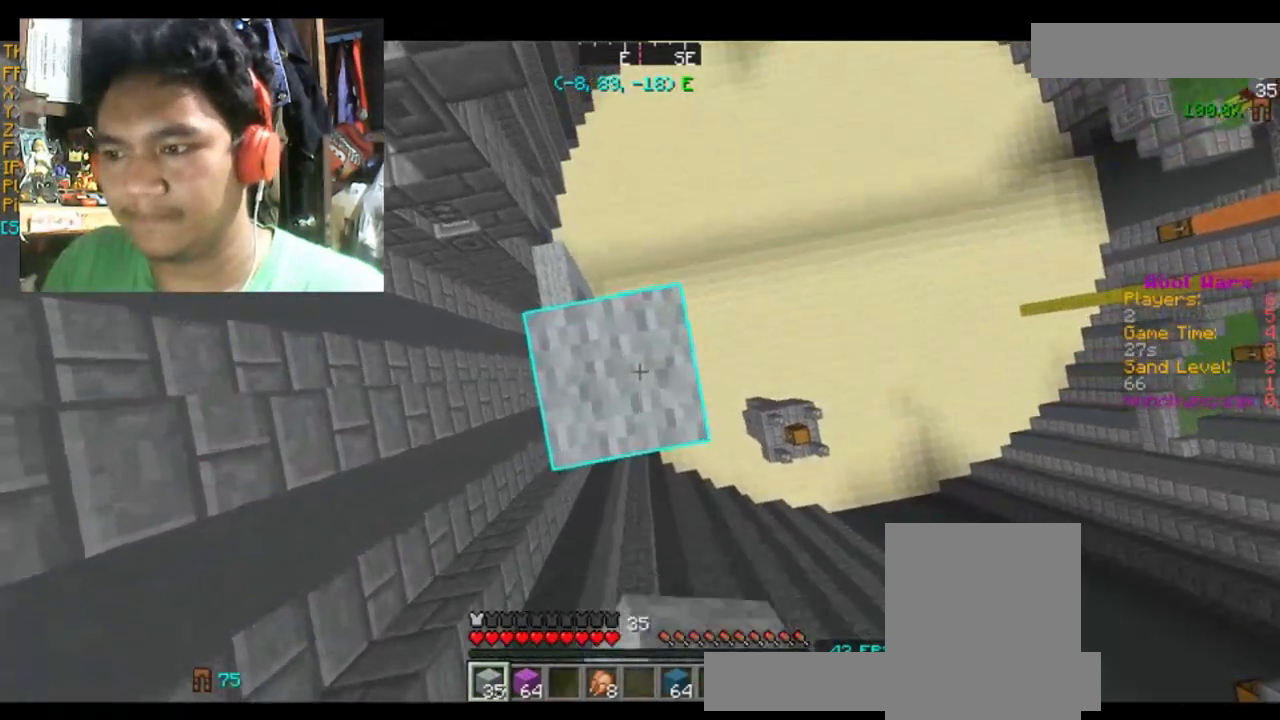
{"keys": ["space"], "mouse": [], "events": [[334, "mouse_right", "down"], [468, "mouse_right", "up"]]}
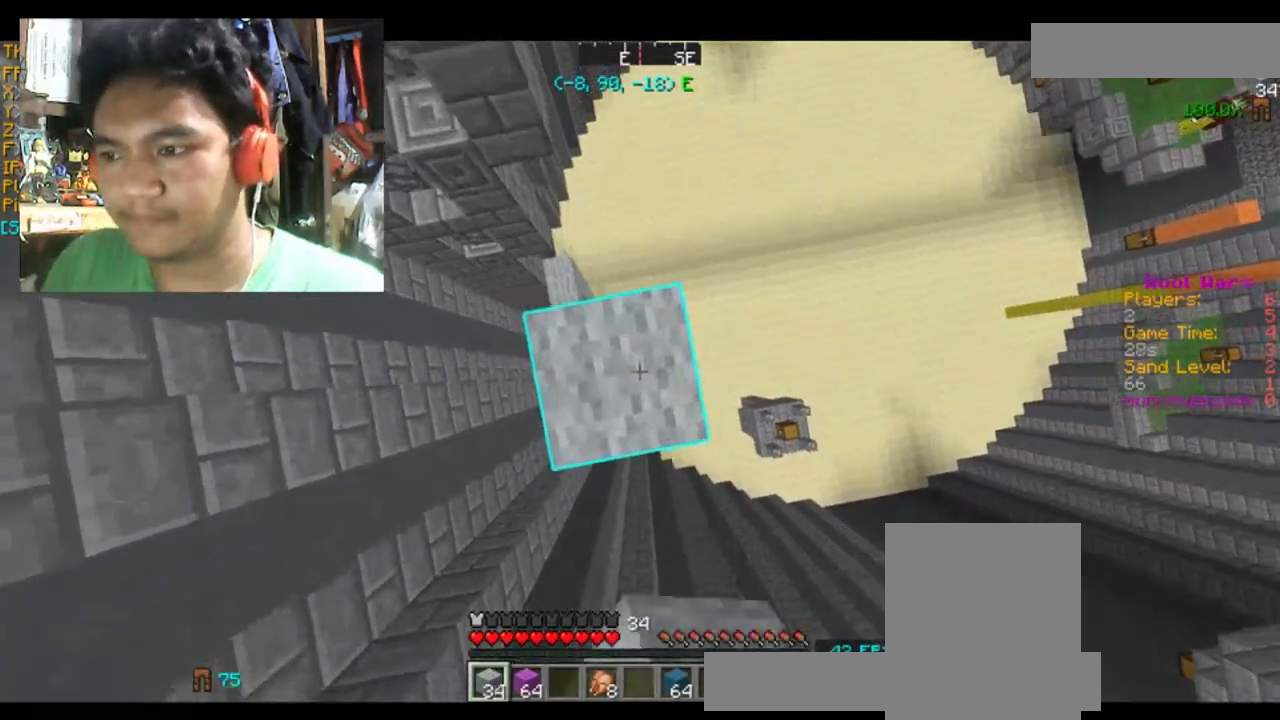
{"keys": ["space"], "mouse": [], "events": [[300, "mouse_right", "down"], [467, "mouse_right", "up"]]}
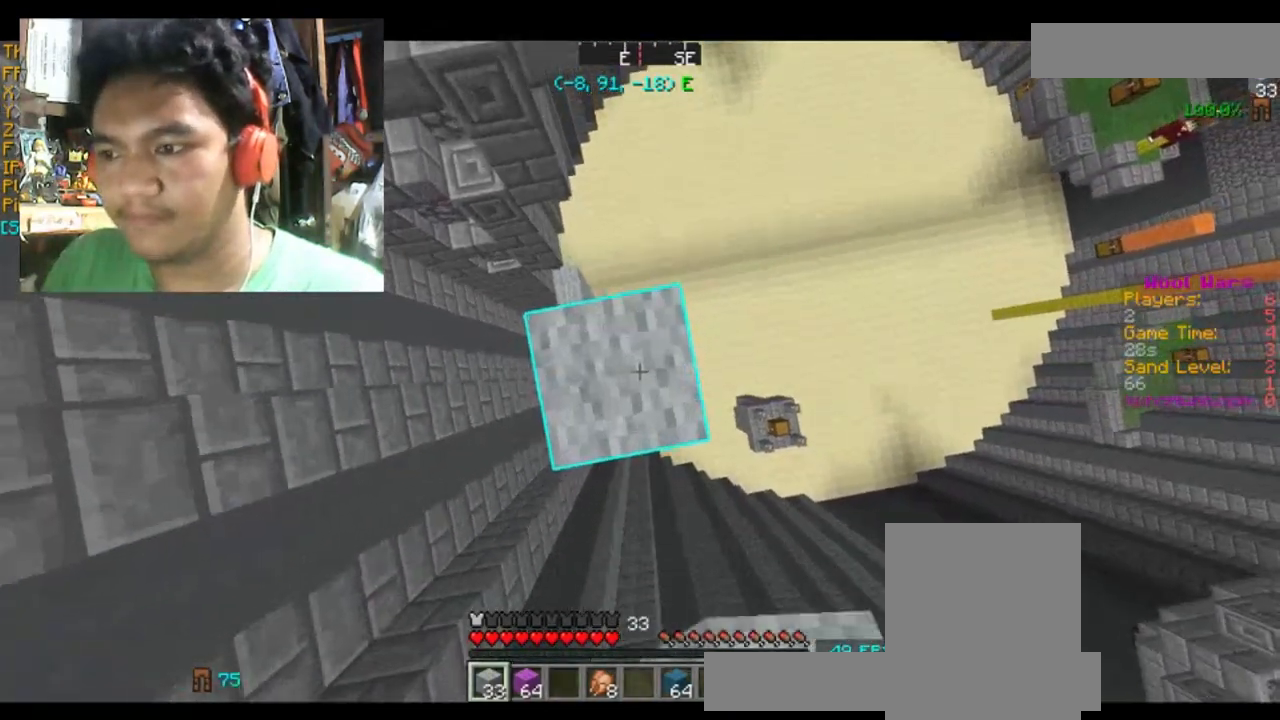
{"keys": ["space"], "mouse": [], "events": [[334, "mouse_right", "down"], [468, "mouse_right", "up"]]}
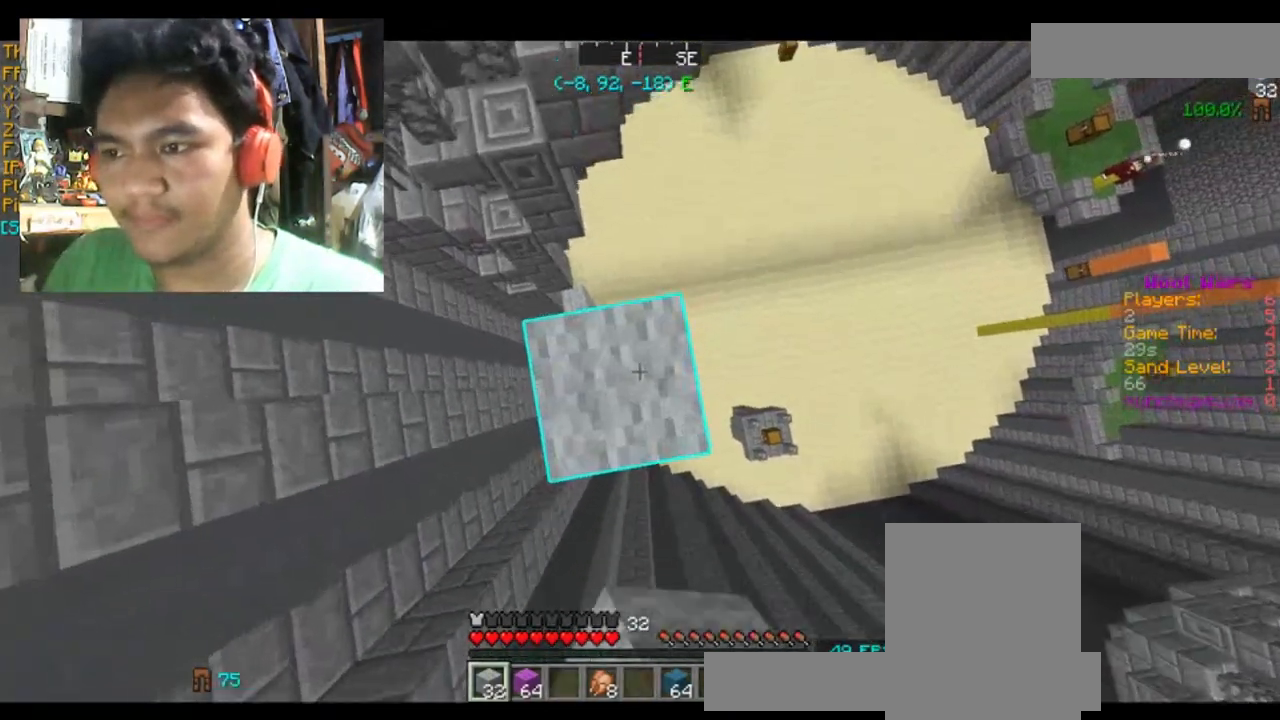
{"keys": [], "mouse": [], "events": [[334, "mouse_right", "down"], [400, "mouse_right", "up"], [467, "space", "up"]]}
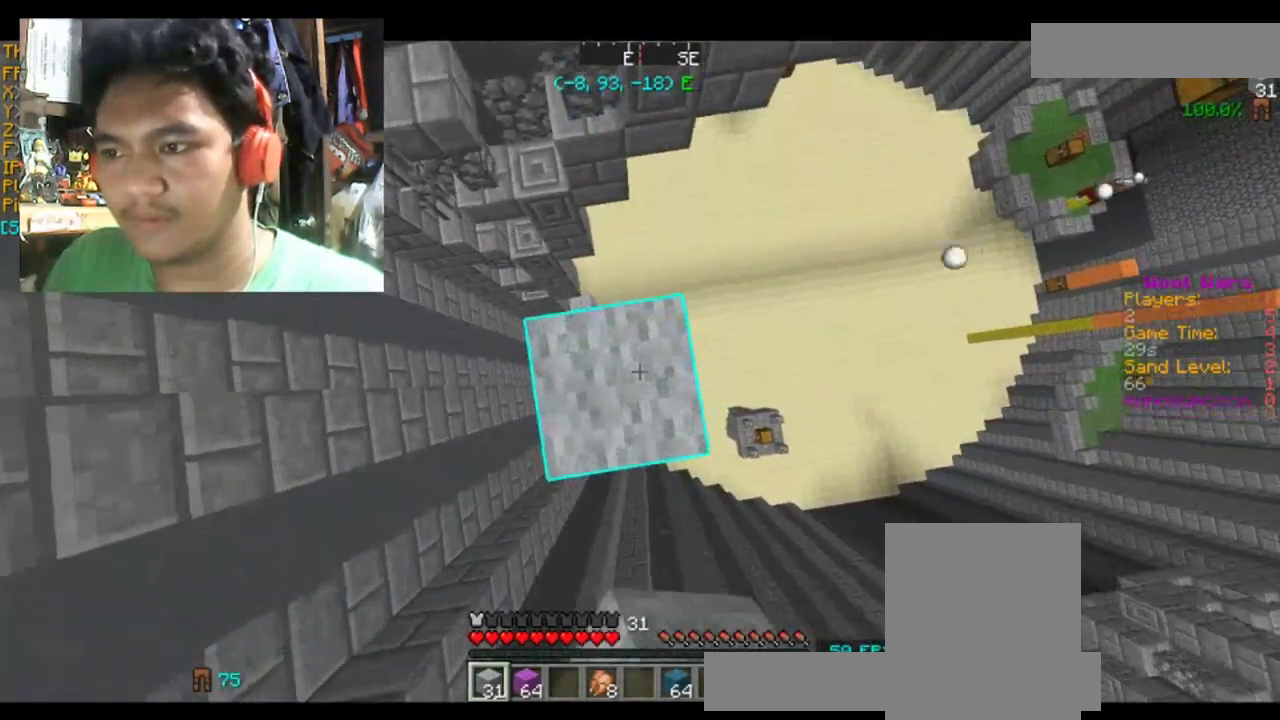
{"keys": [], "mouse": [], "events": []}
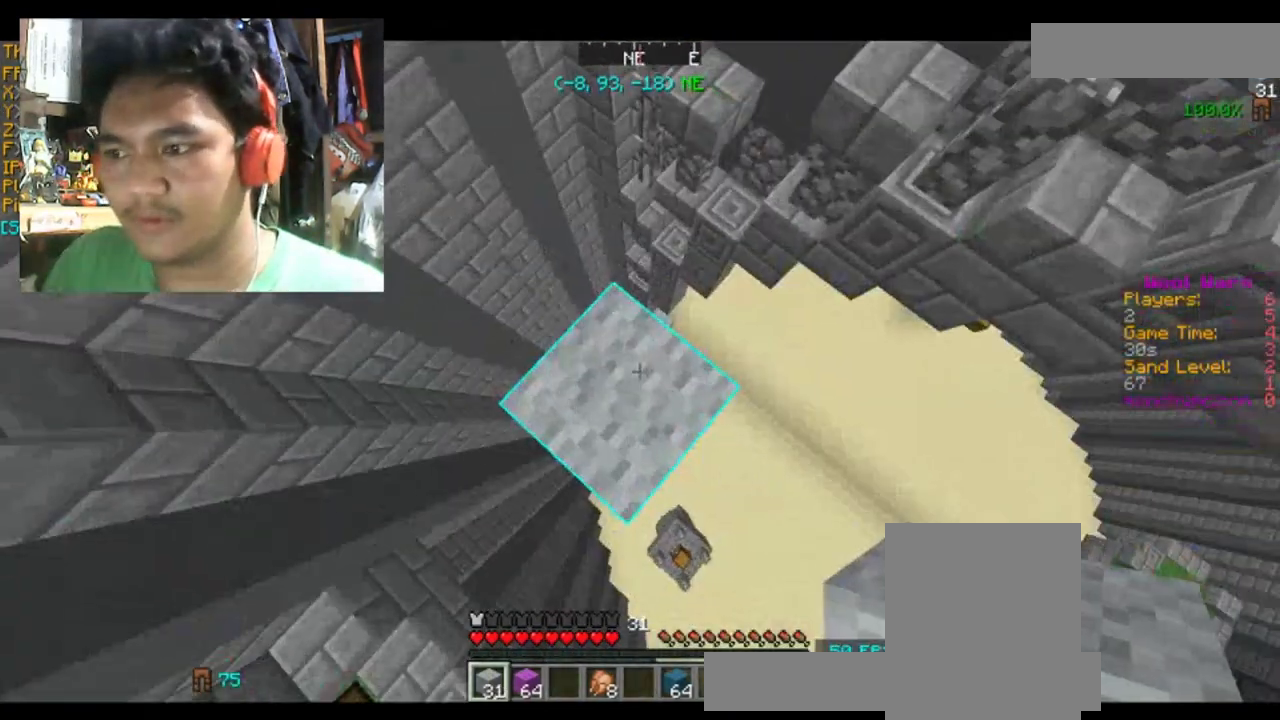
{"keys": [], "mouse": [], "events": []}
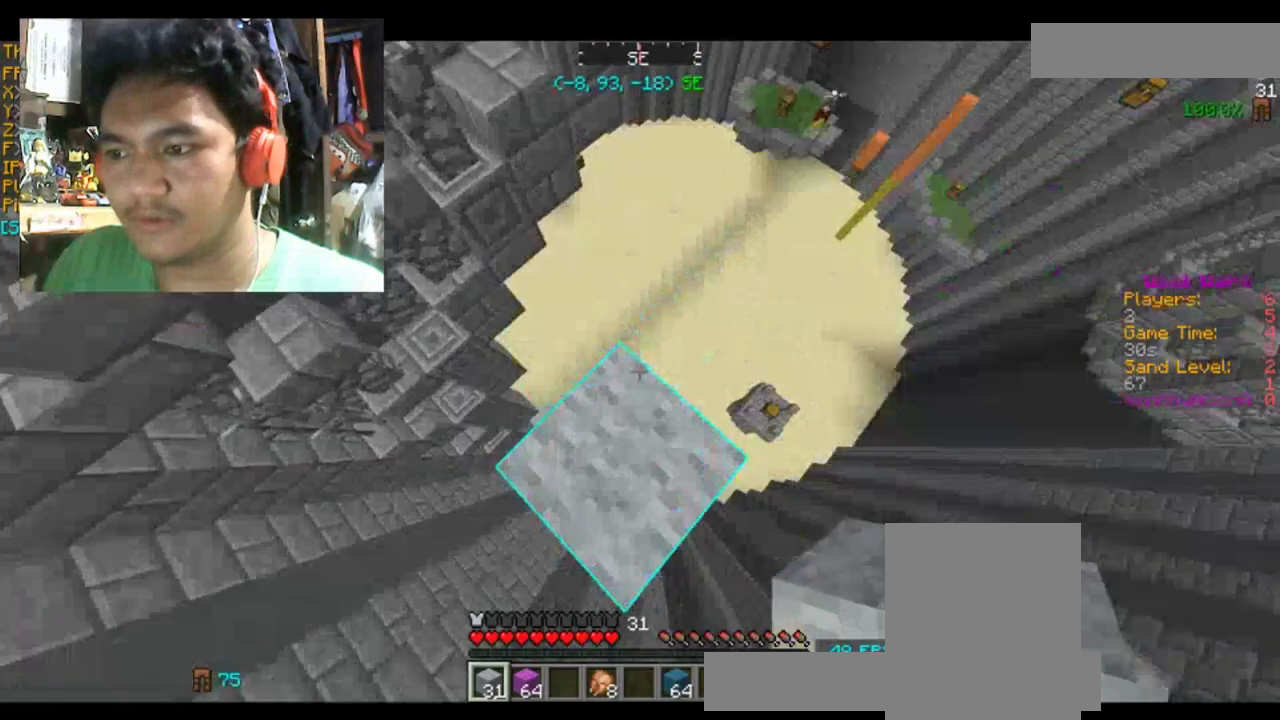
{"keys": ["a", "s"], "mouse": [], "events": [[234, "a", "down"], [234, "s", "down"]]}
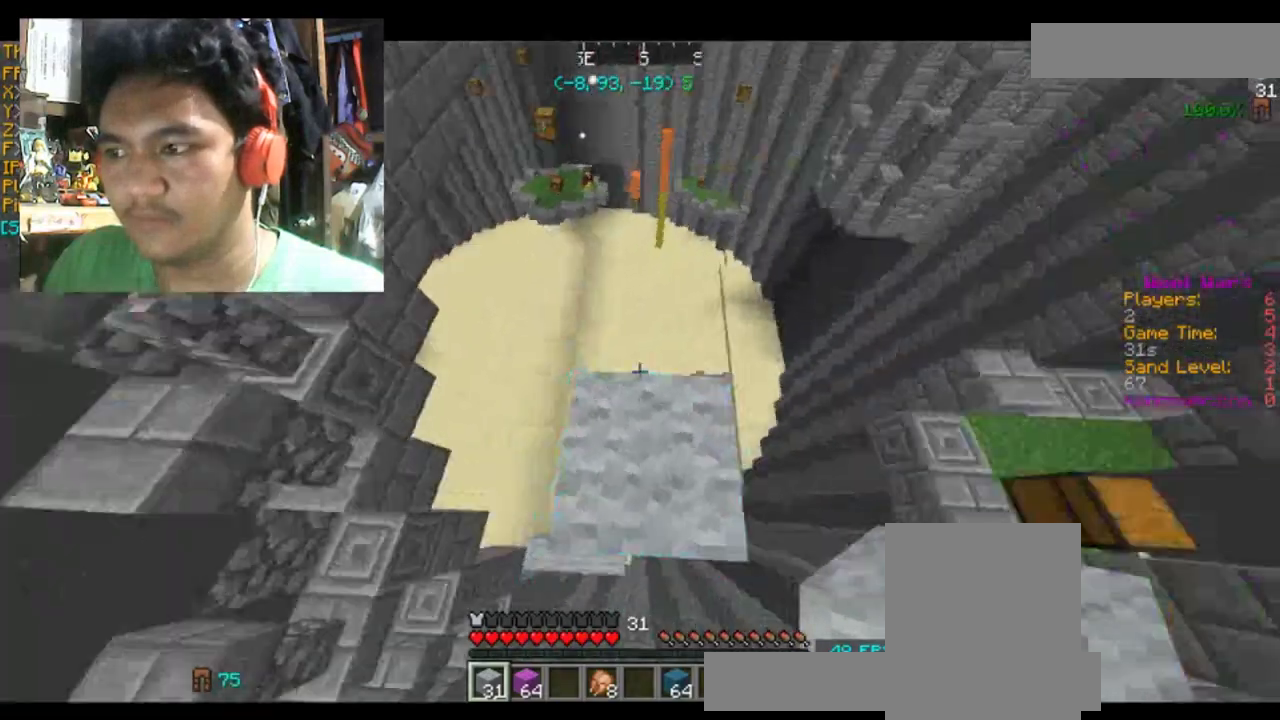
{"keys": [], "mouse": [], "events": [[500, "a", "up"], [500, "s", "up"]]}
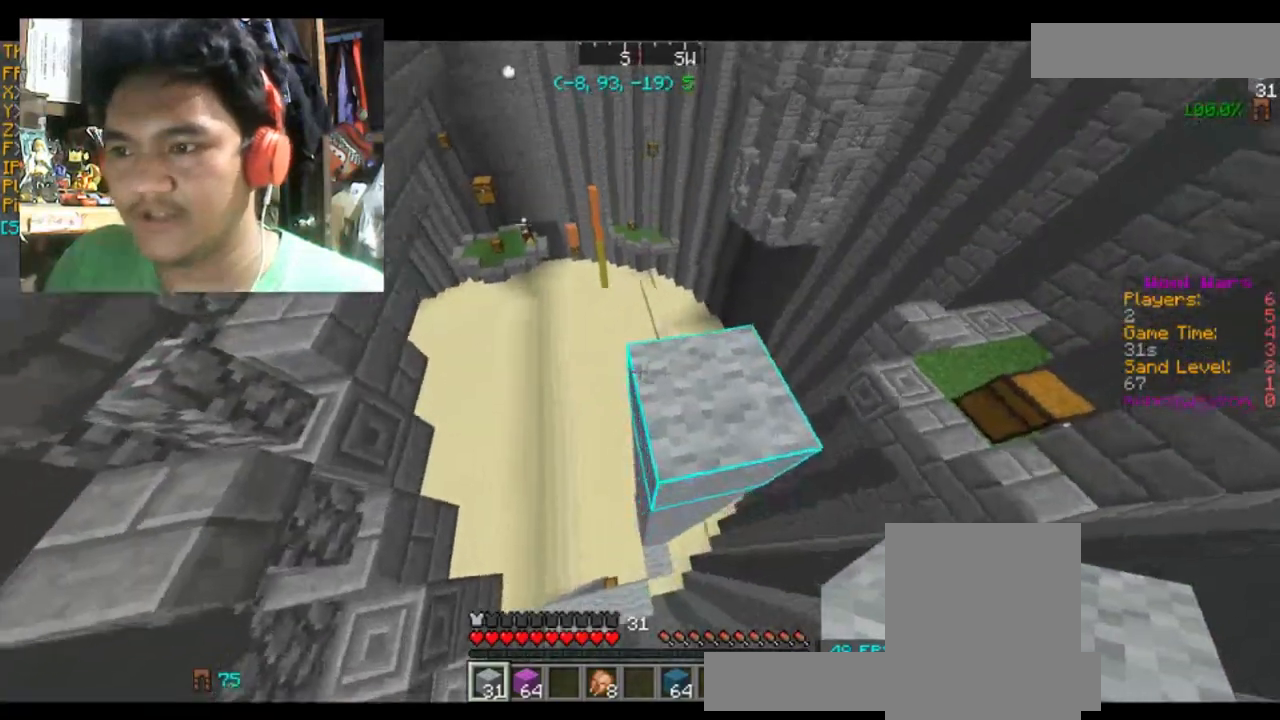
{"keys": ["w"], "mouse": [], "events": [[200, "d", "down"], [300, "d", "up"], [300, "w", "down"]]}
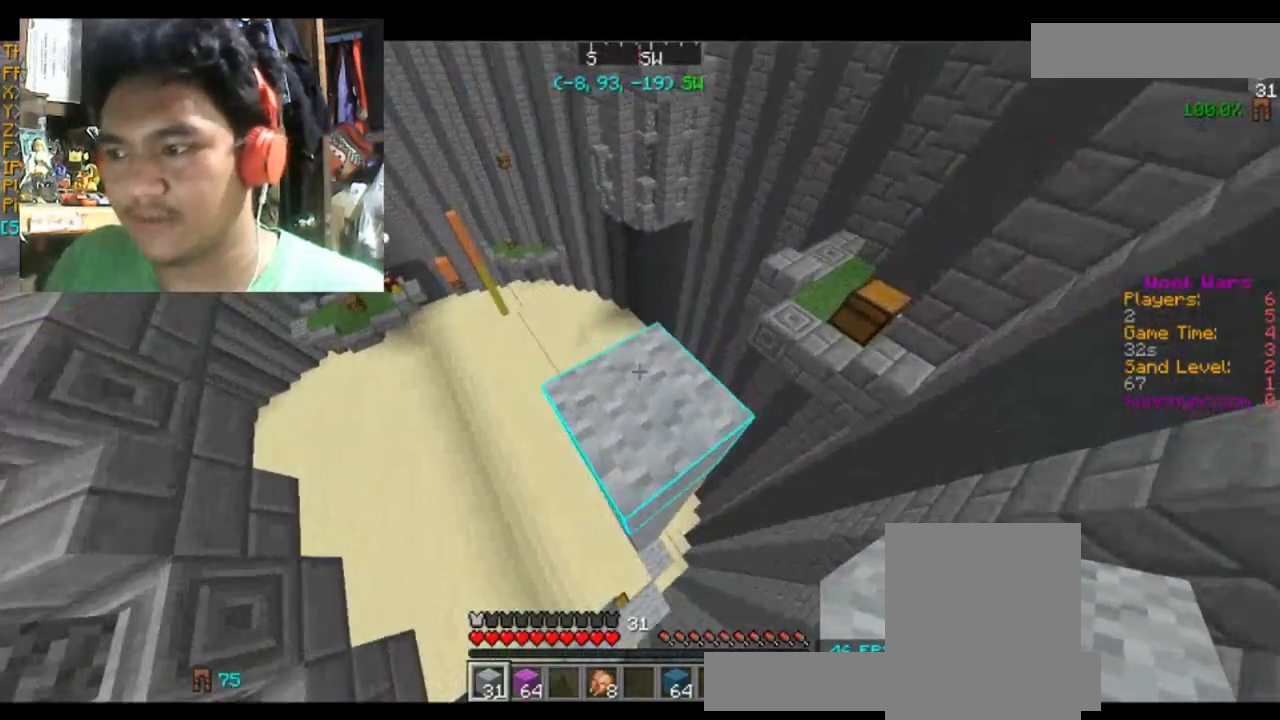
{"keys": [], "mouse": [], "events": [[233, "w", "up"]]}
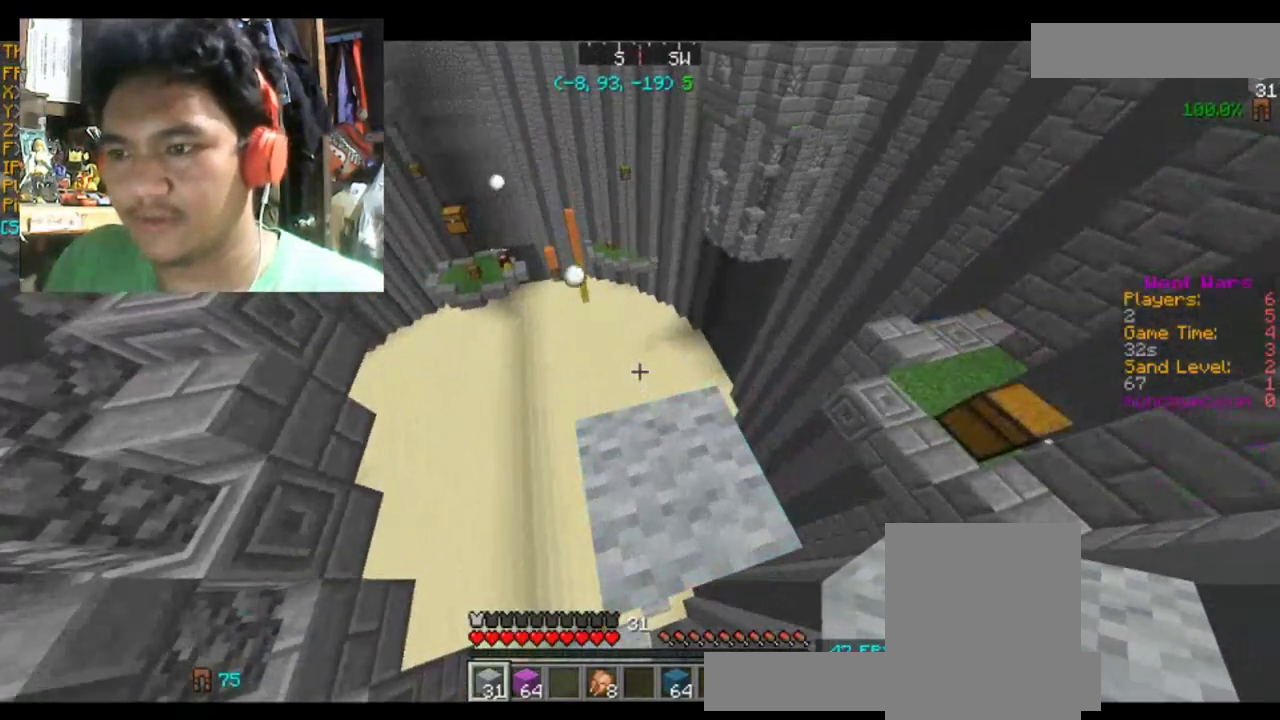
{"keys": ["s"], "mouse": [], "events": [[67, "d", "down"], [67, "s", "down"], [401, "d", "up"]]}
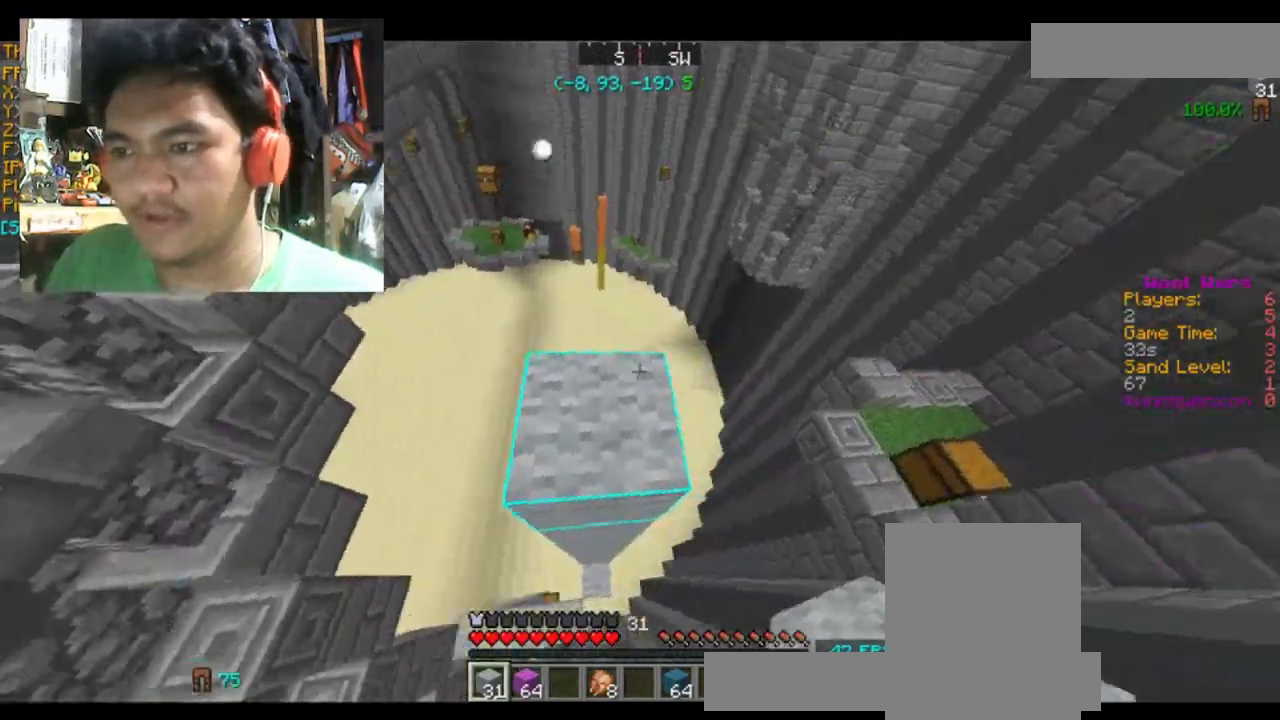
{"keys": [], "mouse": [], "events": [[66, "s", "up"], [233, "w", "down"], [433, "w", "up"]]}
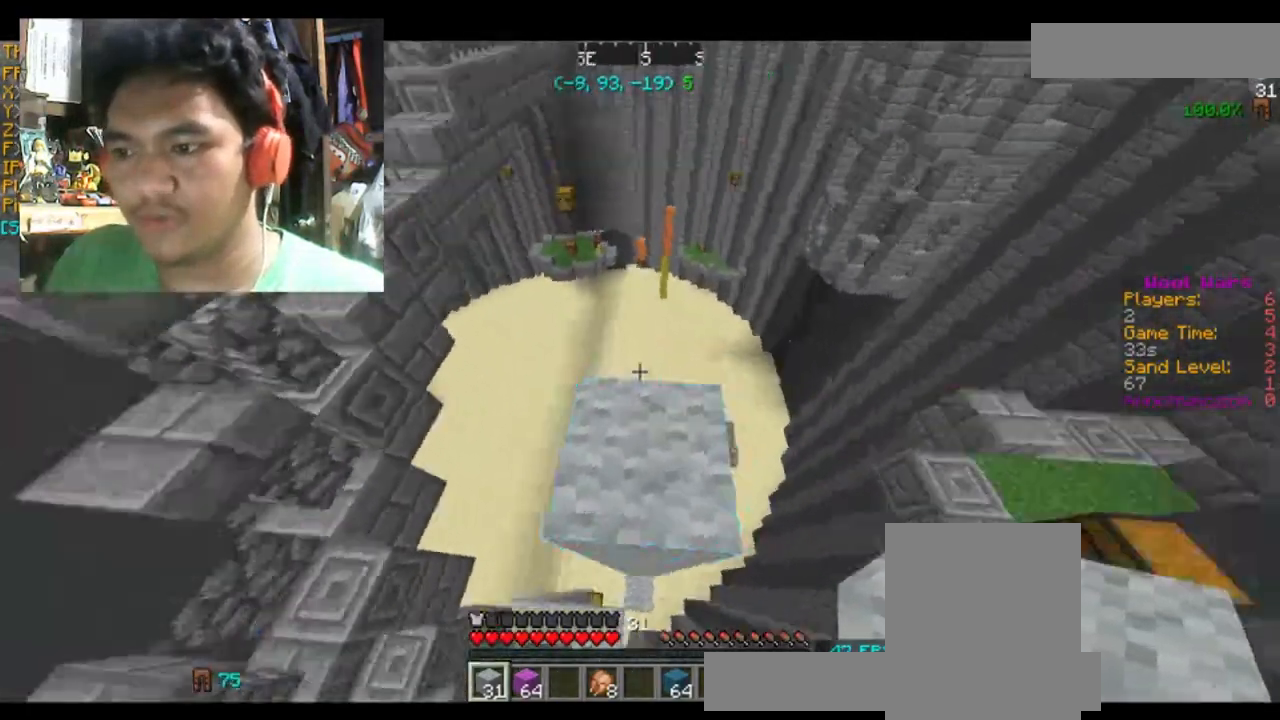
{"keys": ["d", "w"], "mouse": [], "events": [[367, "d", "down"], [367, "w", "down"]]}